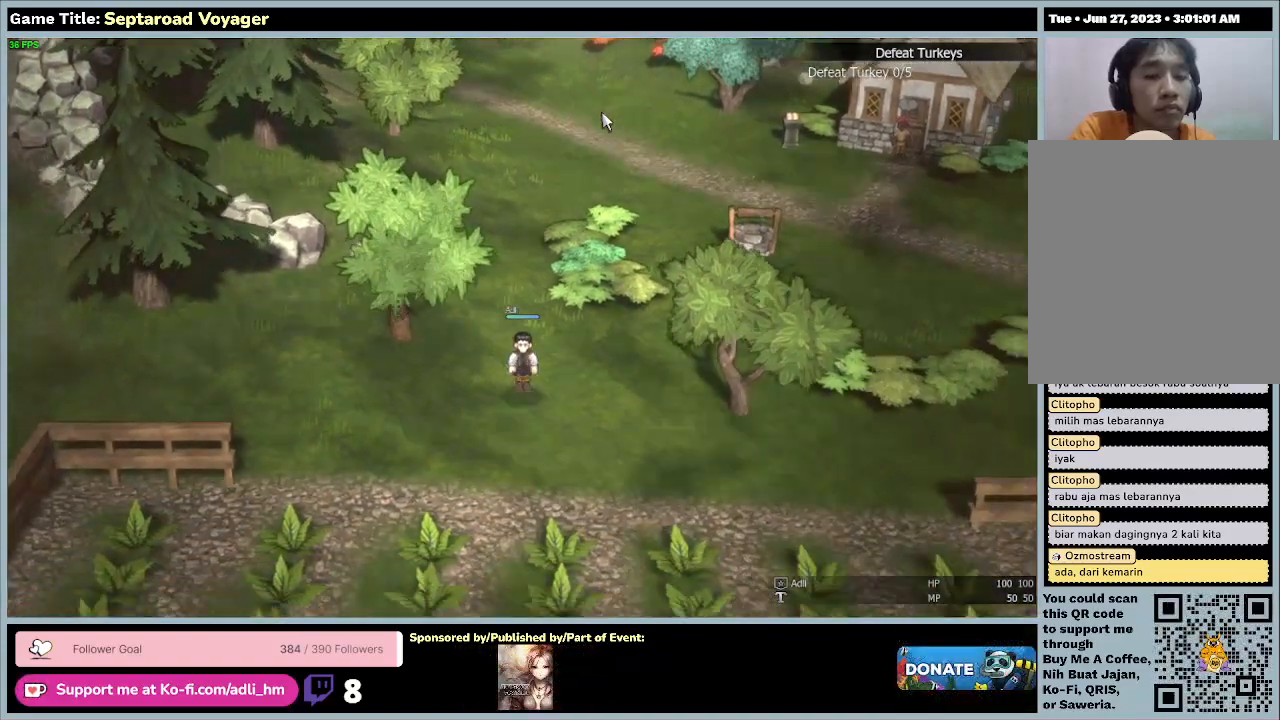
Gameplay with keyboard and mouse; each line is a JSON object with the keys and mouse buttons held at the frame after it. "events" lists presses ("down") and releases ("up") of "0", "1", "2", "3", "4", "5", "6", "7", "8", "9", "a", "alt", "b", "c", "caps_lock", "ctrl", "d", "down", "e", "escape", "f", "f1", "f2", "f3", "f4", "f5", "f6", "f7", "f8", "g", "h", "i", "j", "k", "l", "left", "m", "n", "o", "p", "q", "r", "return", "right", "s", "shift", "space", "t", "tab", "tilde", "u", "up", "v", "w", "x", "y", "z", "mouse_left", "mouse_wheel" and "mouse_right" between this image and that frame as [ms after this image, input, new state], when the widget could be followed in between. "mouse_left", "mouse_wheel", "mouse_right" = the "left", "wheel", "right" buttons of the "mouse" list. No other keys are recorded. "wheel" means that the mouse wheel is clicked or scrolled. Mouse movement is not recorded.
{"keys": ["d", "s"], "mouse": [], "events": []}
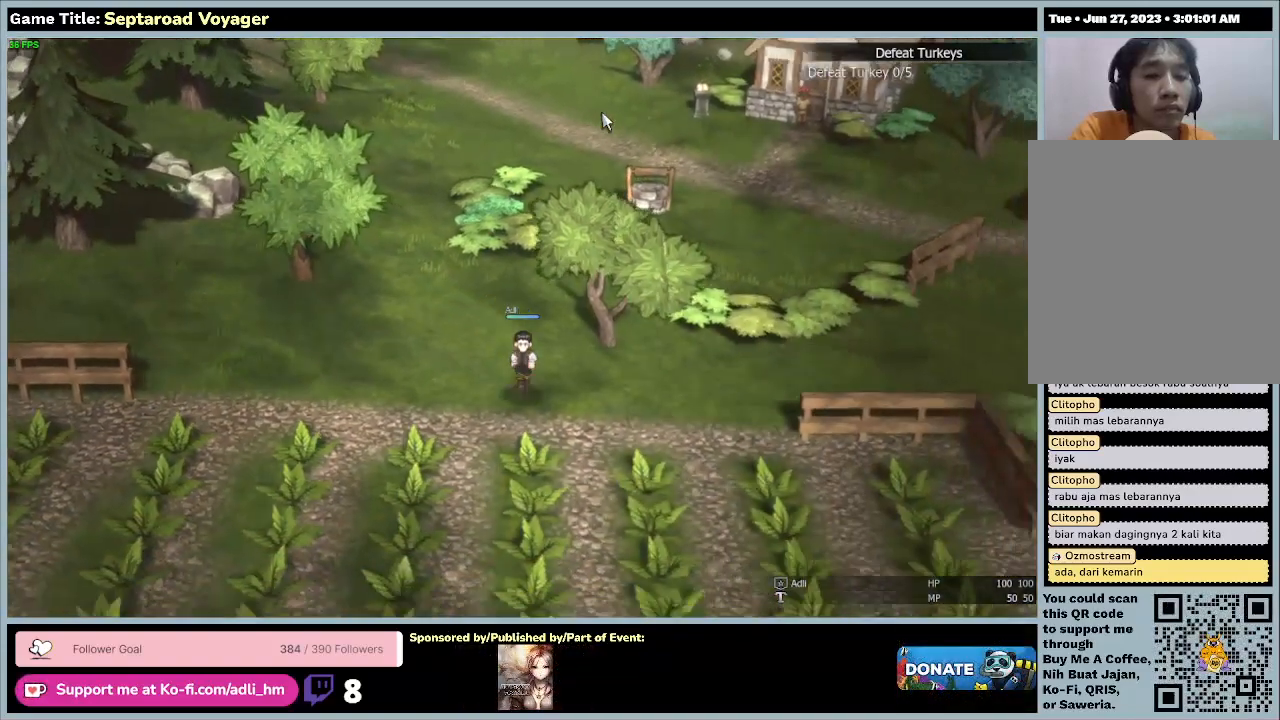
{"keys": ["d", "s"], "mouse": [], "events": []}
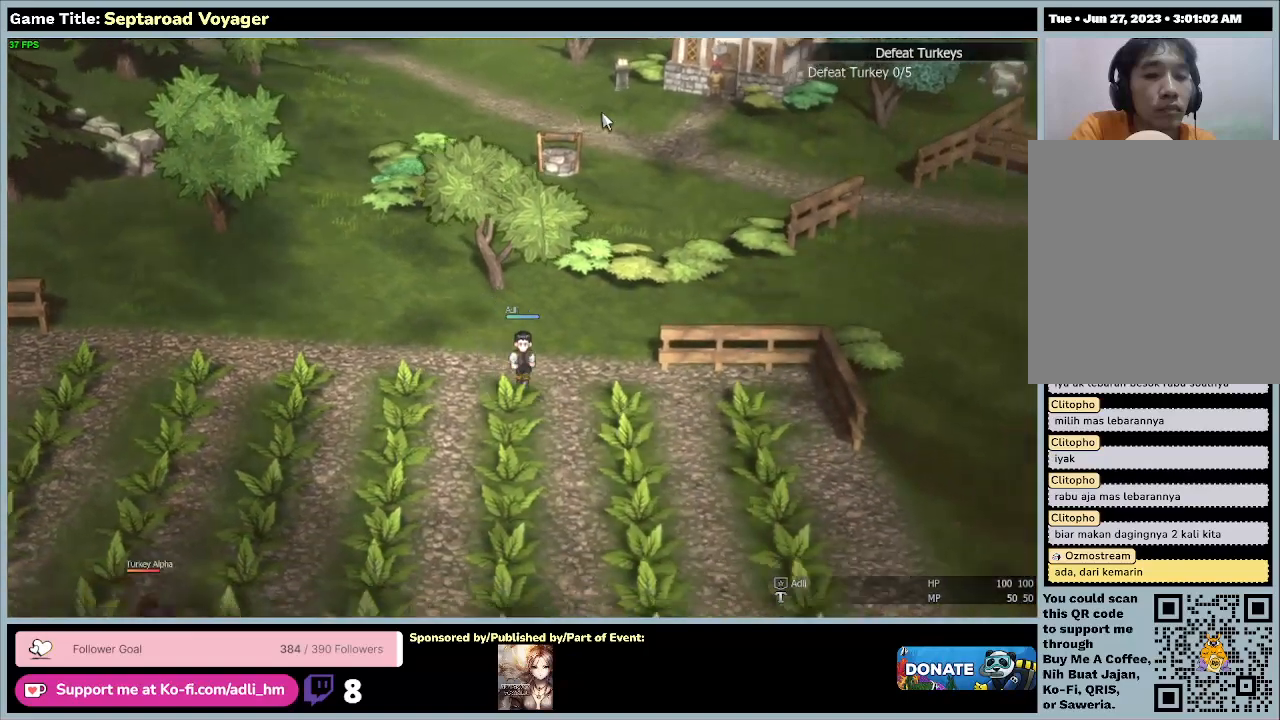
{"keys": ["s"], "mouse": [], "events": [[467, "d", "up"]]}
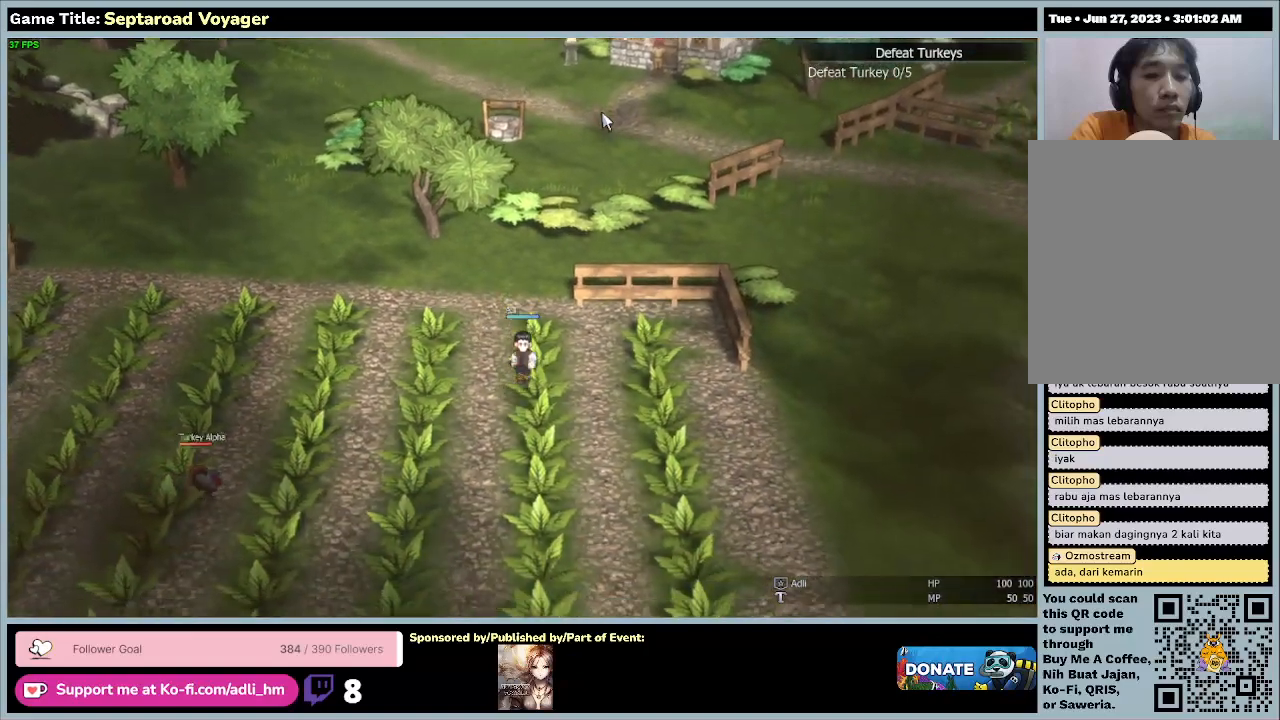
{"keys": ["a", "s"], "mouse": [], "events": [[433, "a", "down"]]}
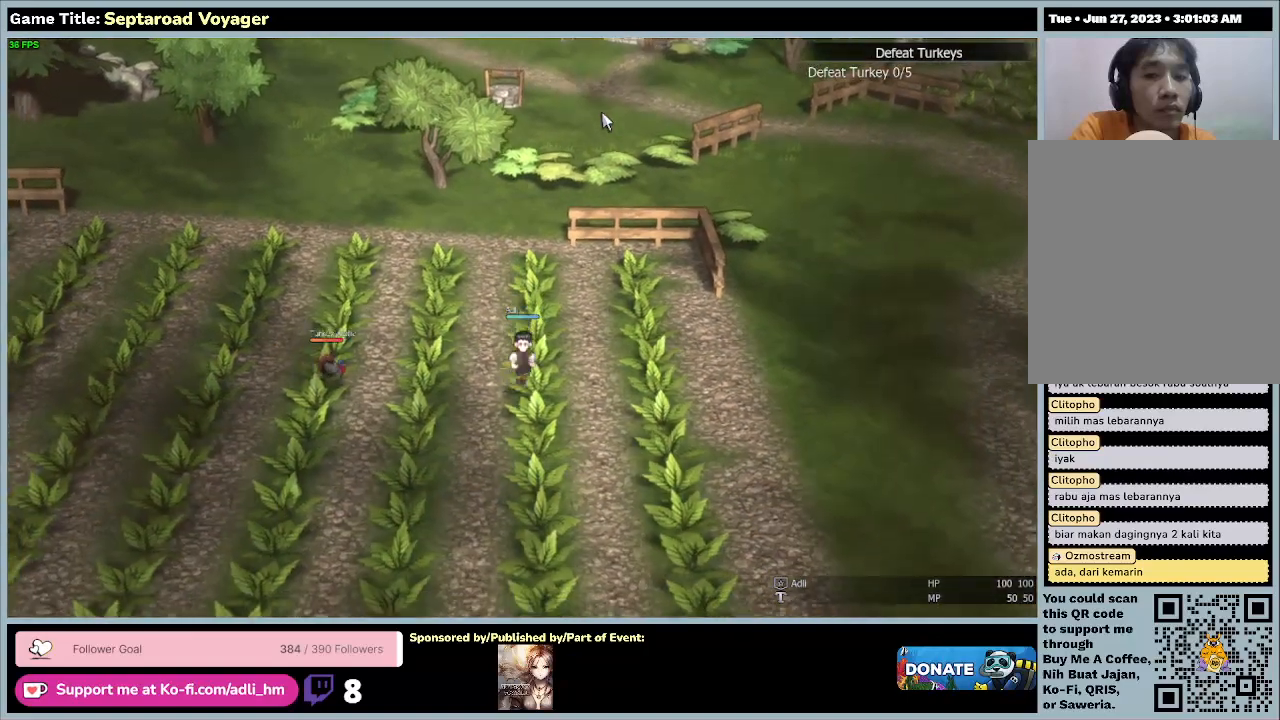
{"keys": ["a"], "mouse": [], "events": [[267, "s", "up"]]}
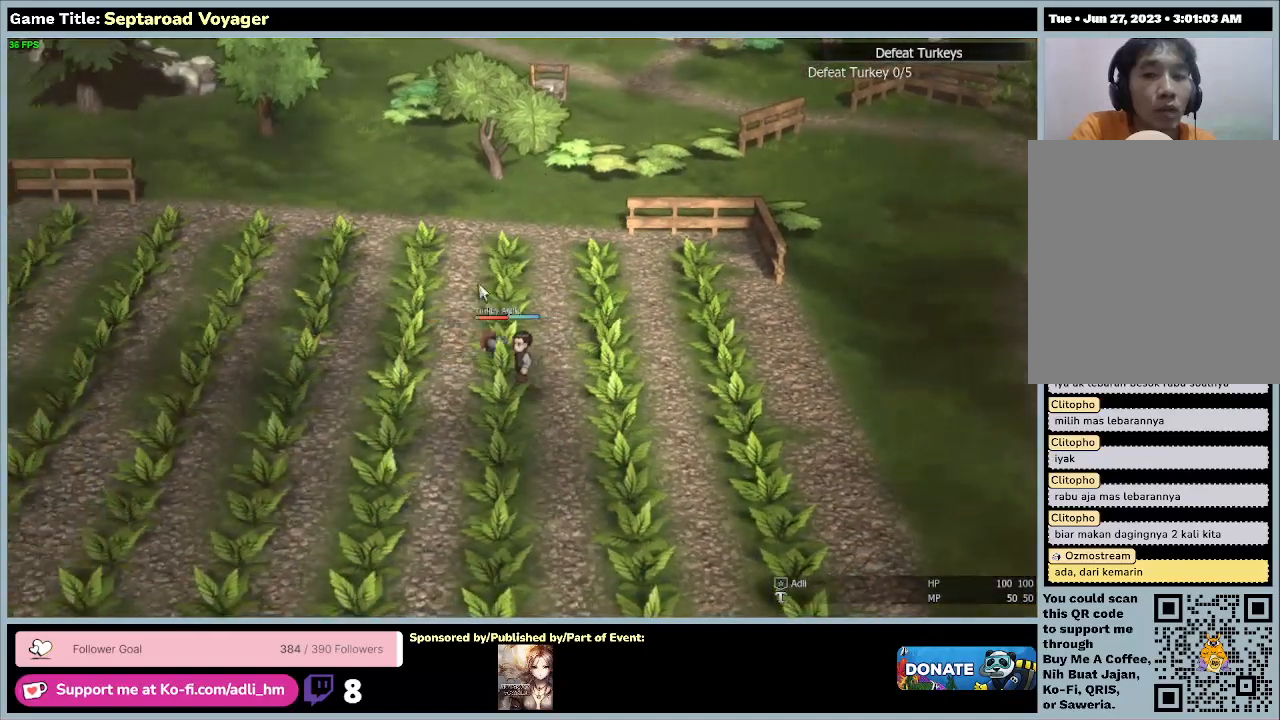
{"keys": ["s"], "mouse": [], "events": [[67, "a", "up"], [233, "s", "down"]]}
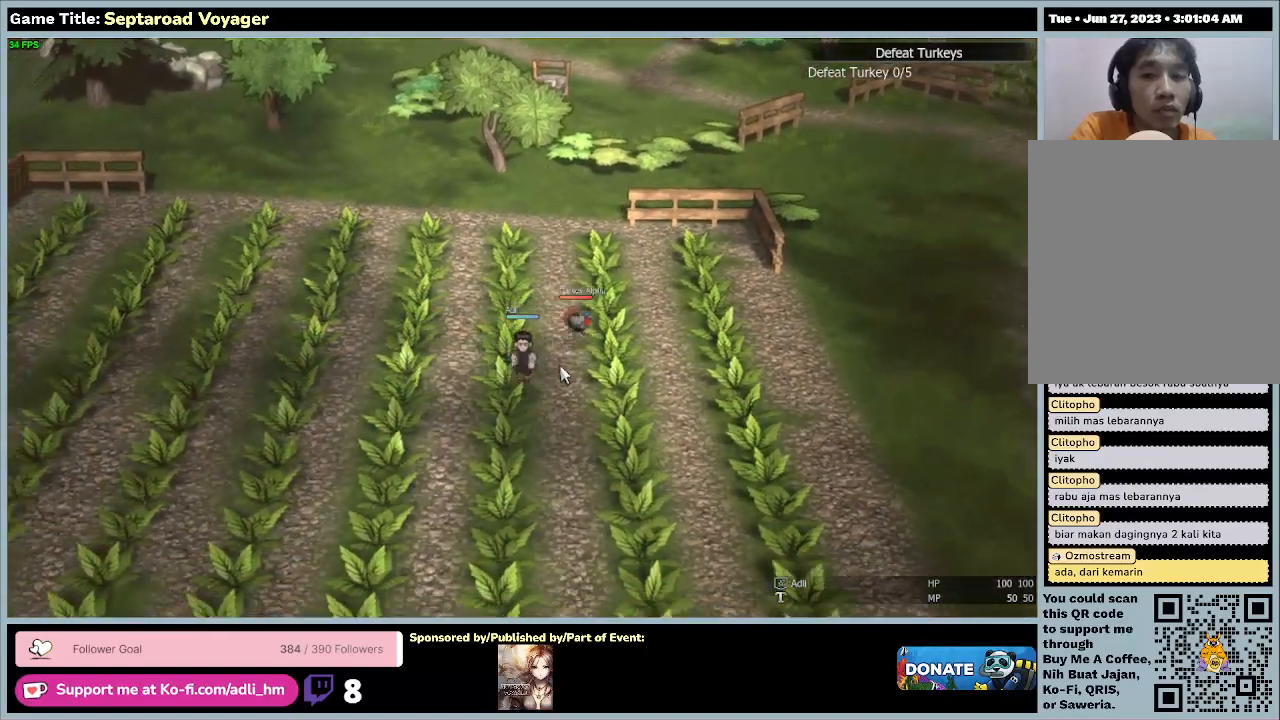
{"keys": ["s"], "mouse": [], "events": []}
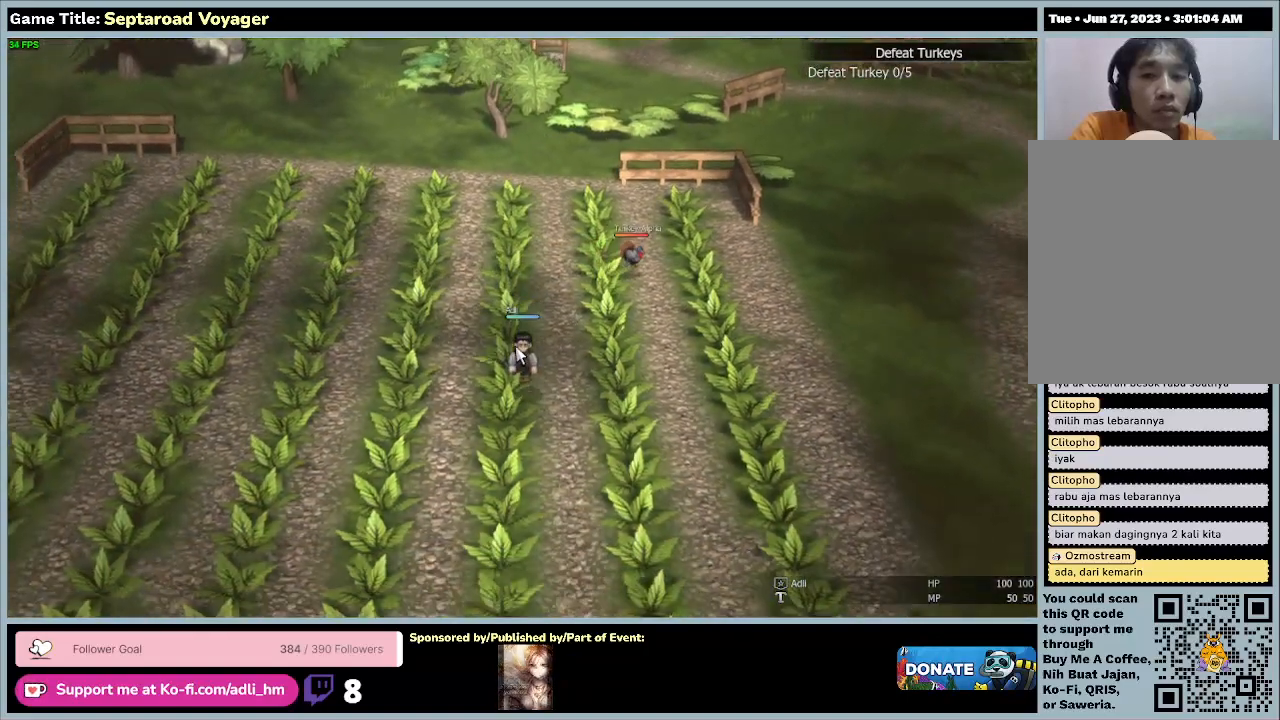
{"keys": [], "mouse": [], "events": [[133, "s", "up"]]}
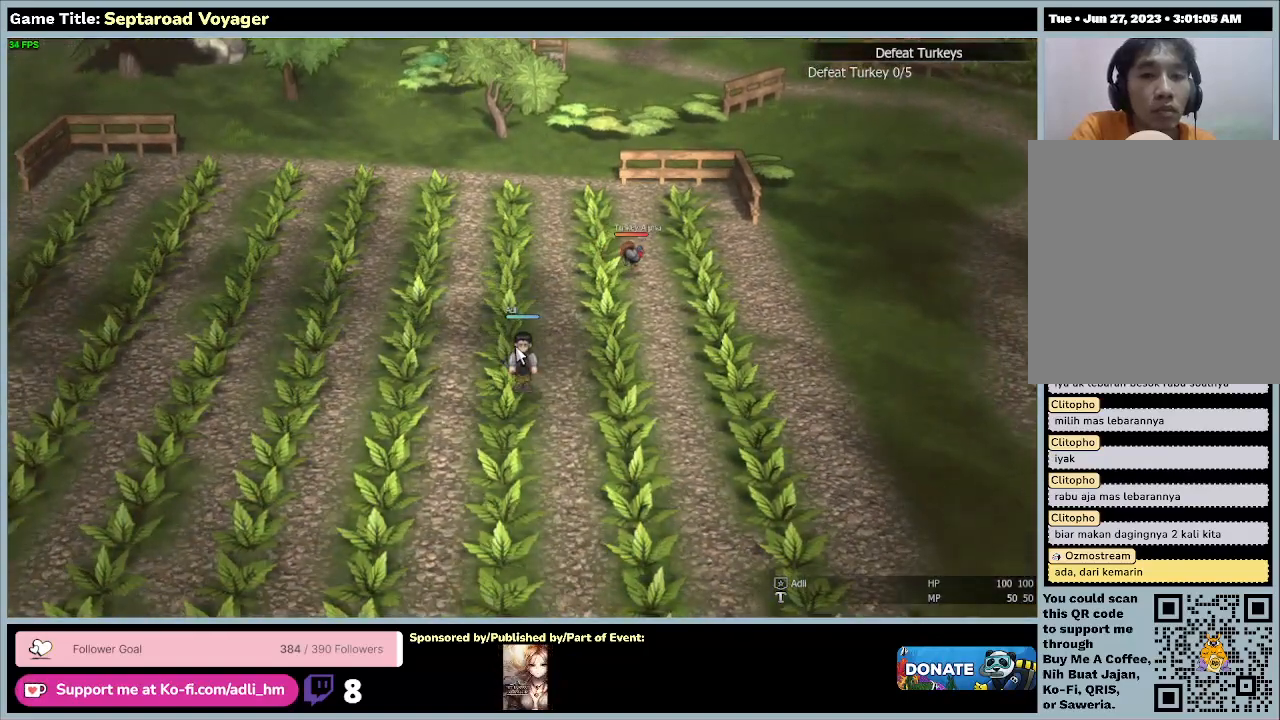
{"keys": [], "mouse": [], "events": []}
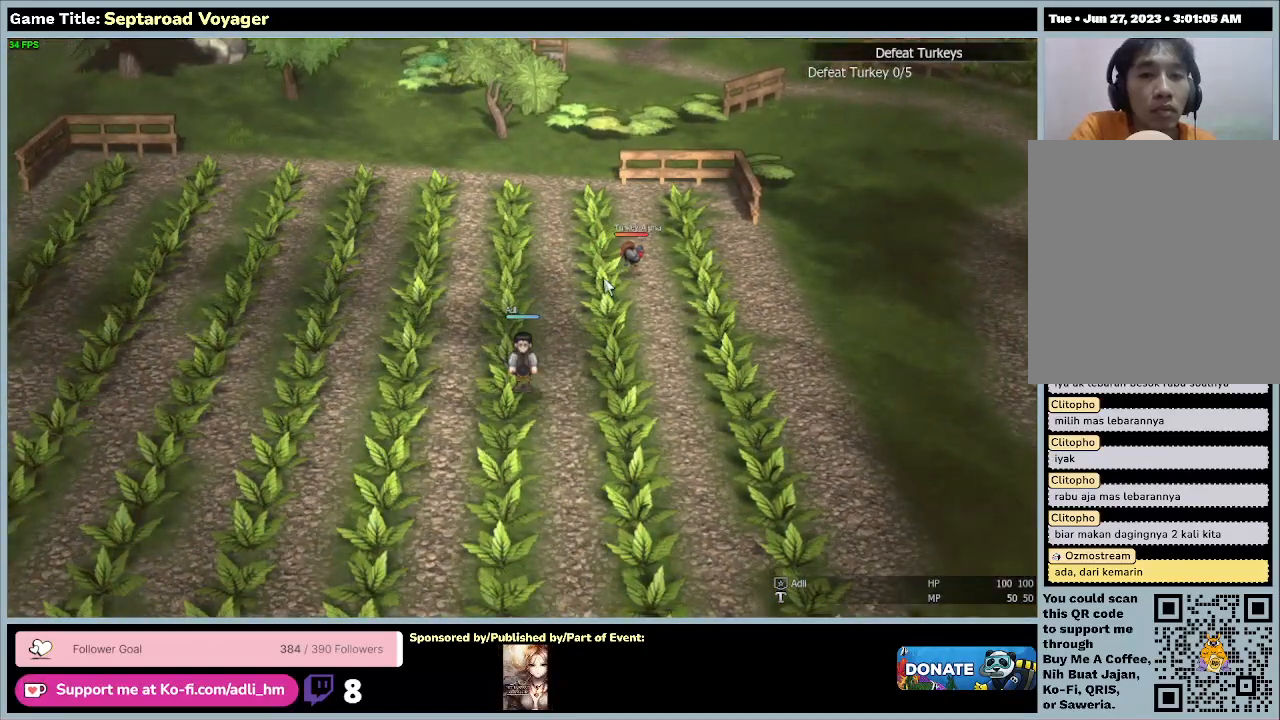
{"keys": [], "mouse": ["left"], "events": [[333, "mouse_left", "down"]]}
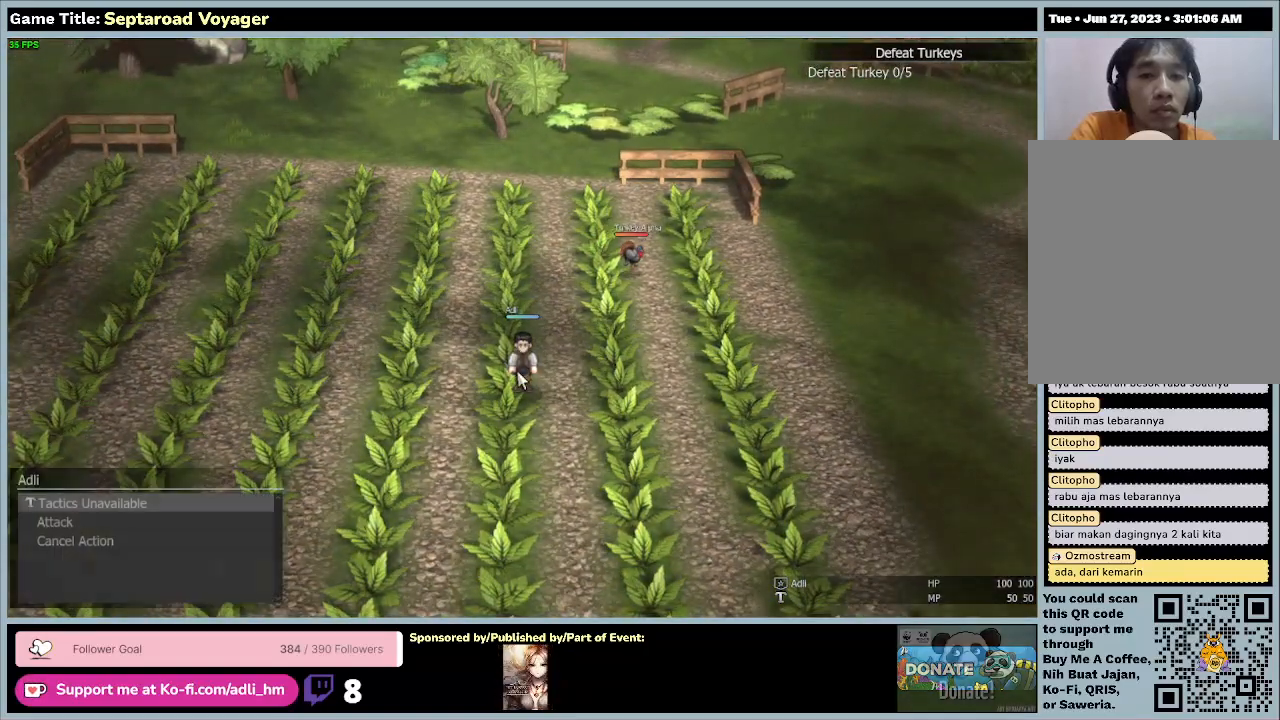
{"keys": [], "mouse": [], "events": [[100, "mouse_left", "up"]]}
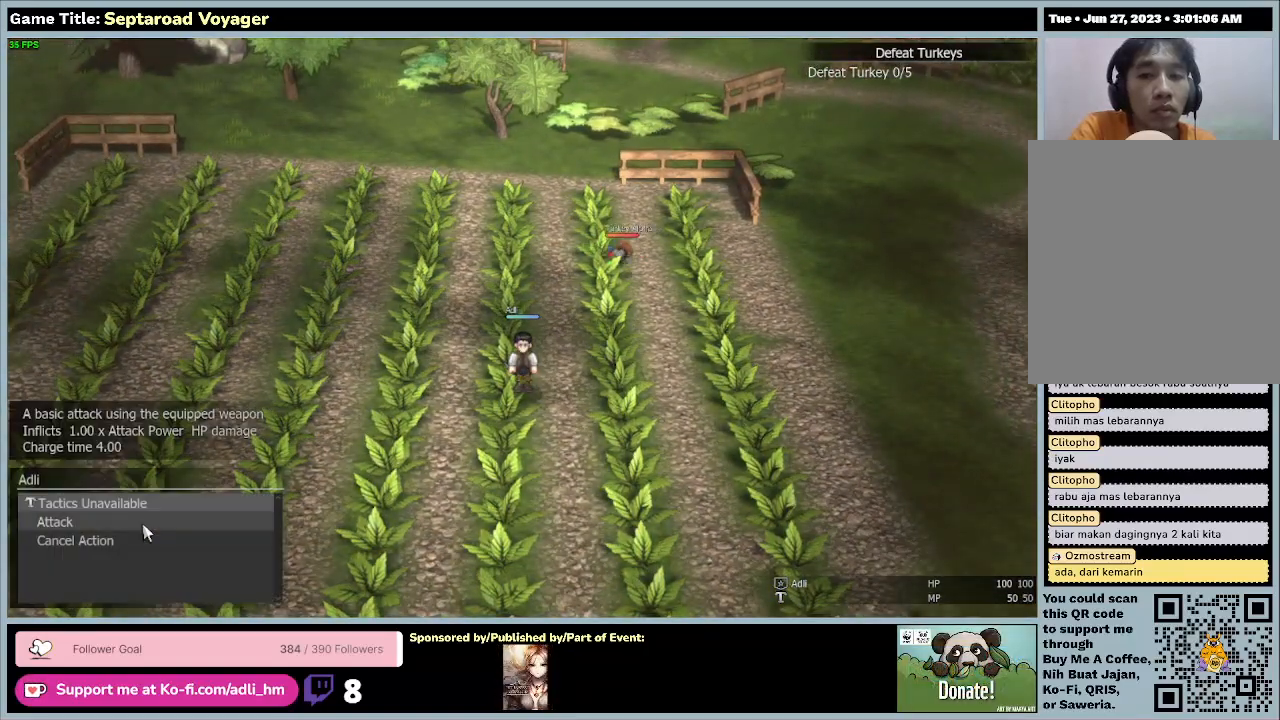
{"keys": [], "mouse": ["left"], "events": [[300, "mouse_left", "down"]]}
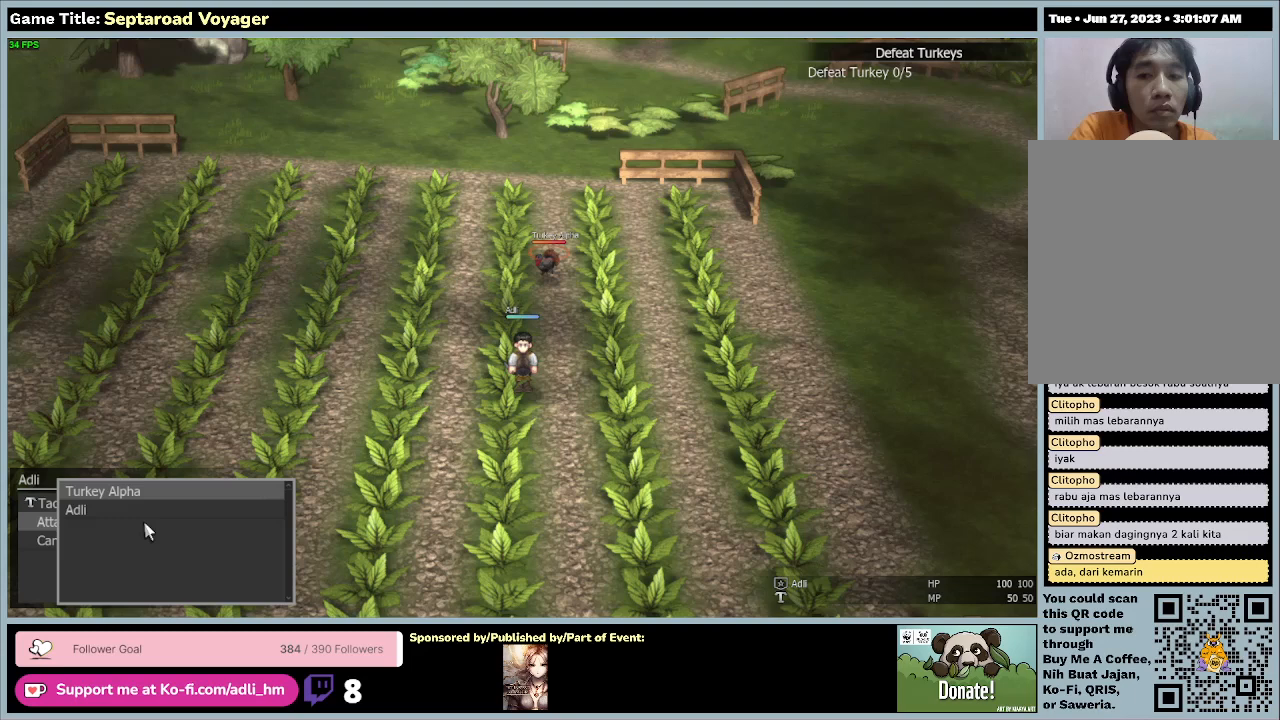
{"keys": [], "mouse": [], "events": [[67, "mouse_left", "up"]]}
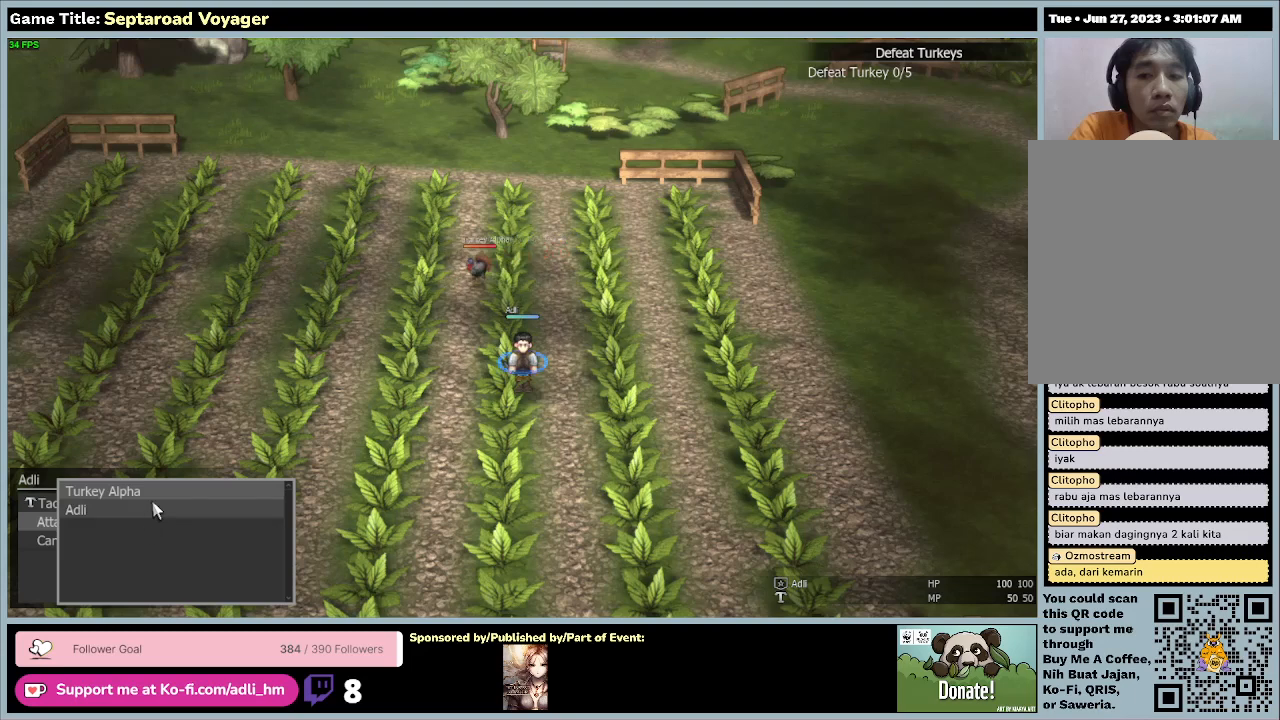
{"keys": [], "mouse": ["left"], "events": [[367, "mouse_left", "down"]]}
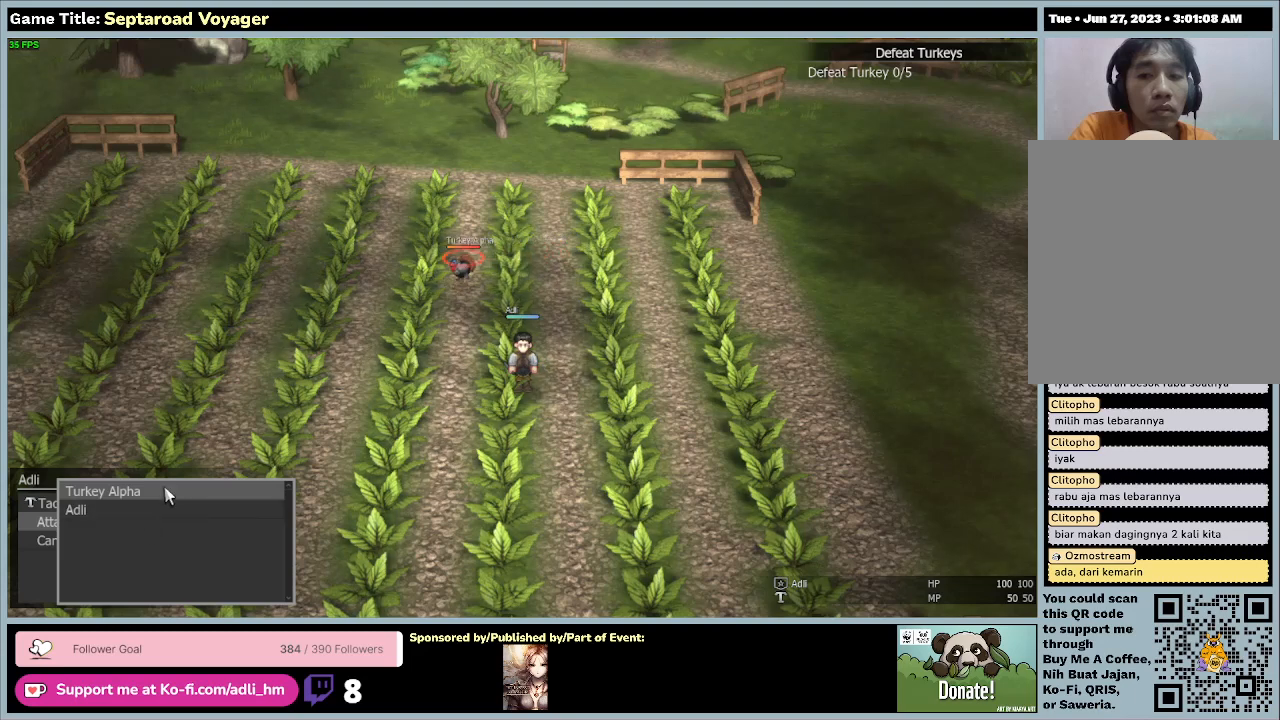
{"keys": [], "mouse": [], "events": [[133, "mouse_left", "up"]]}
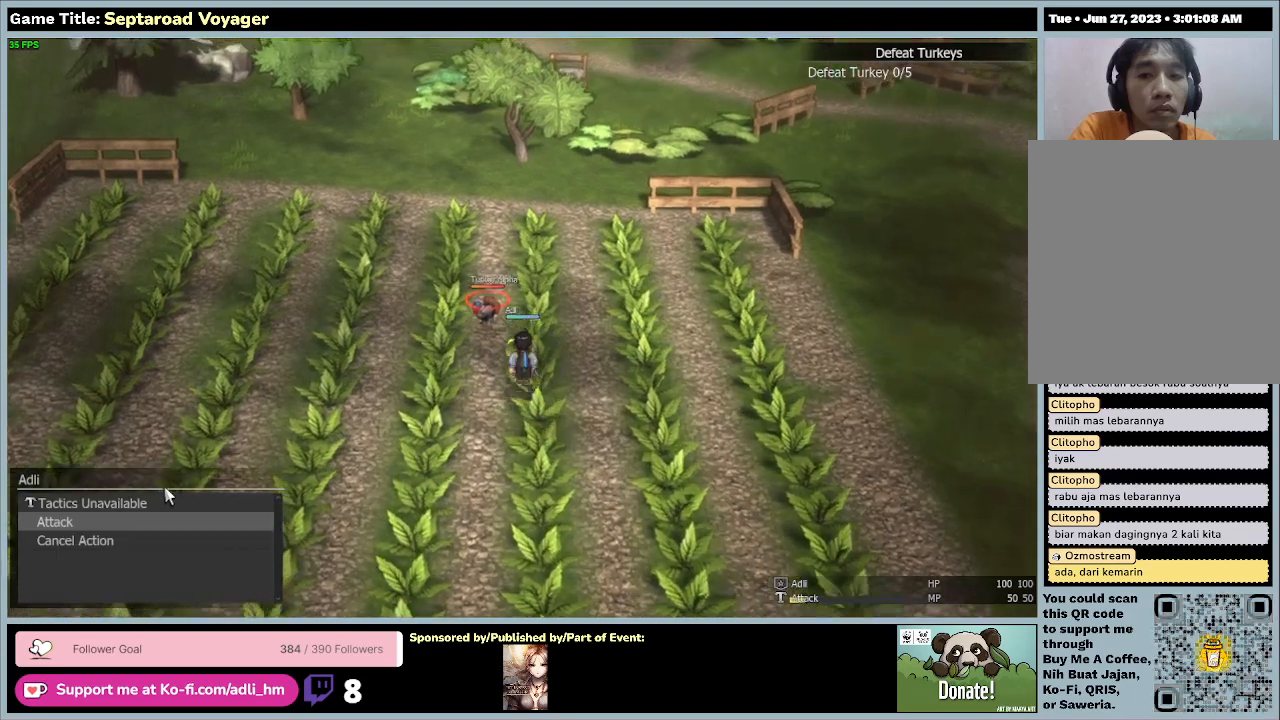
{"keys": [], "mouse": [], "events": []}
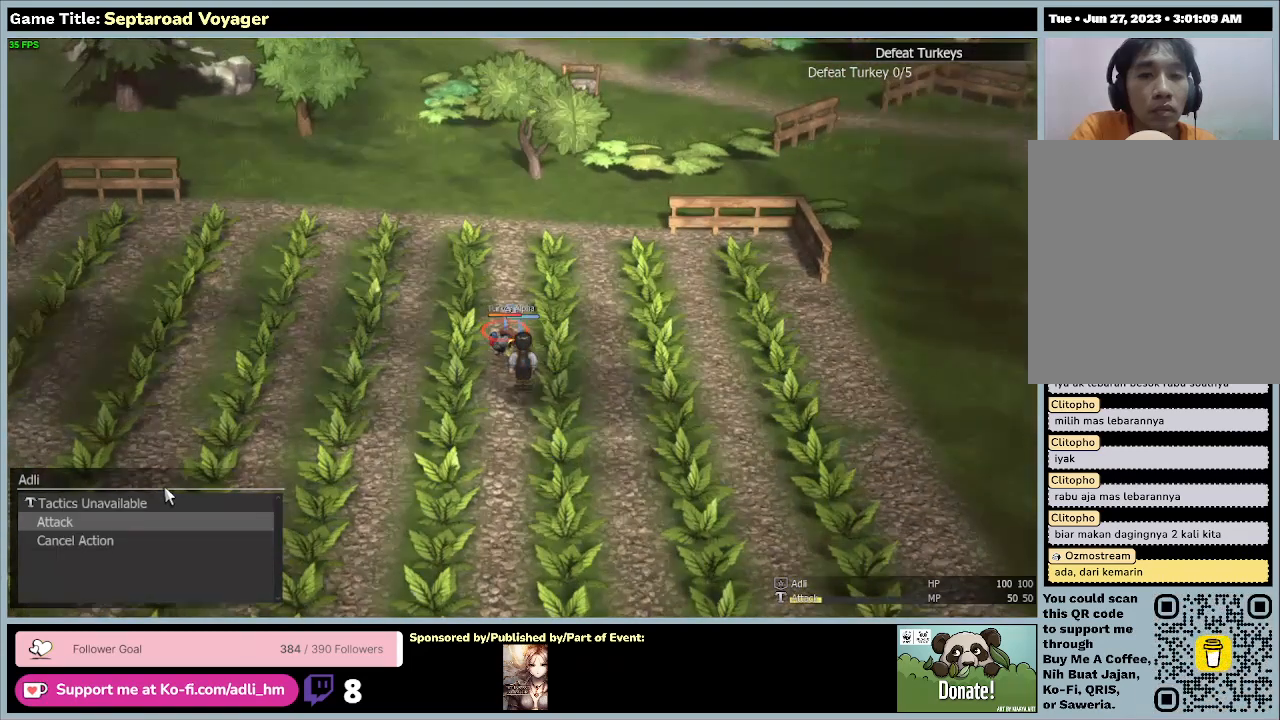
{"keys": [], "mouse": [], "events": []}
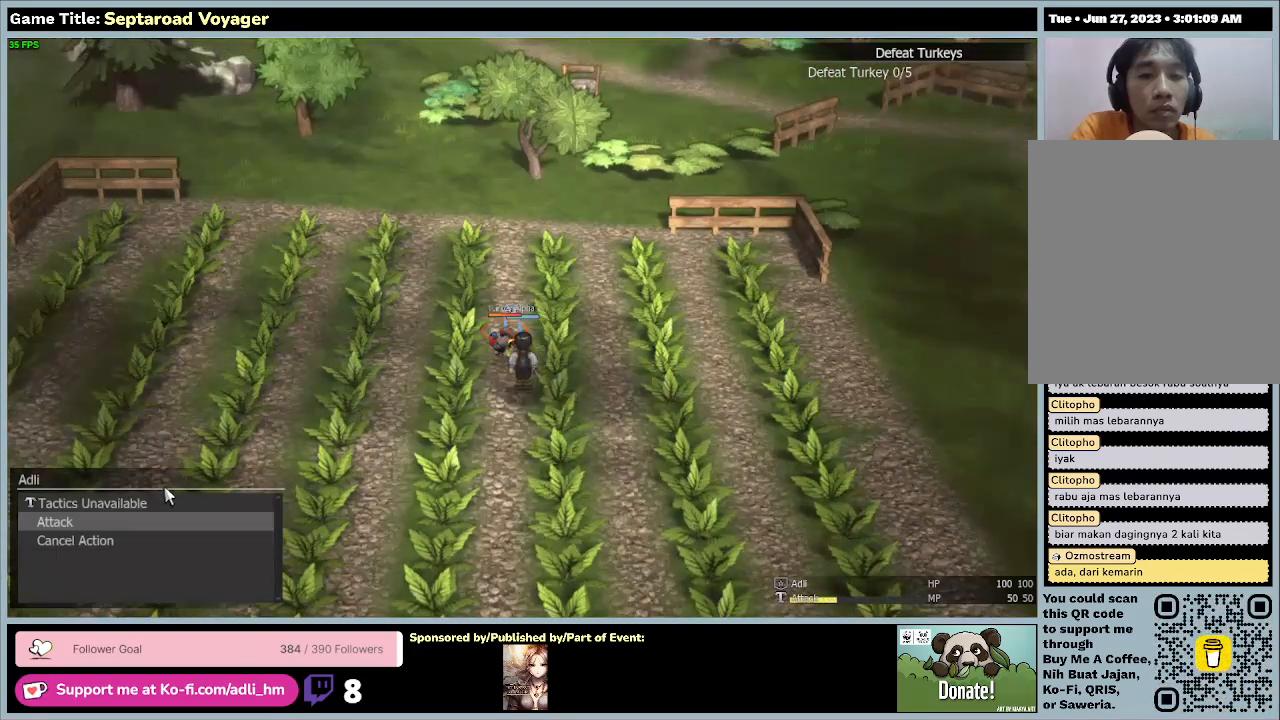
{"keys": [], "mouse": [], "events": []}
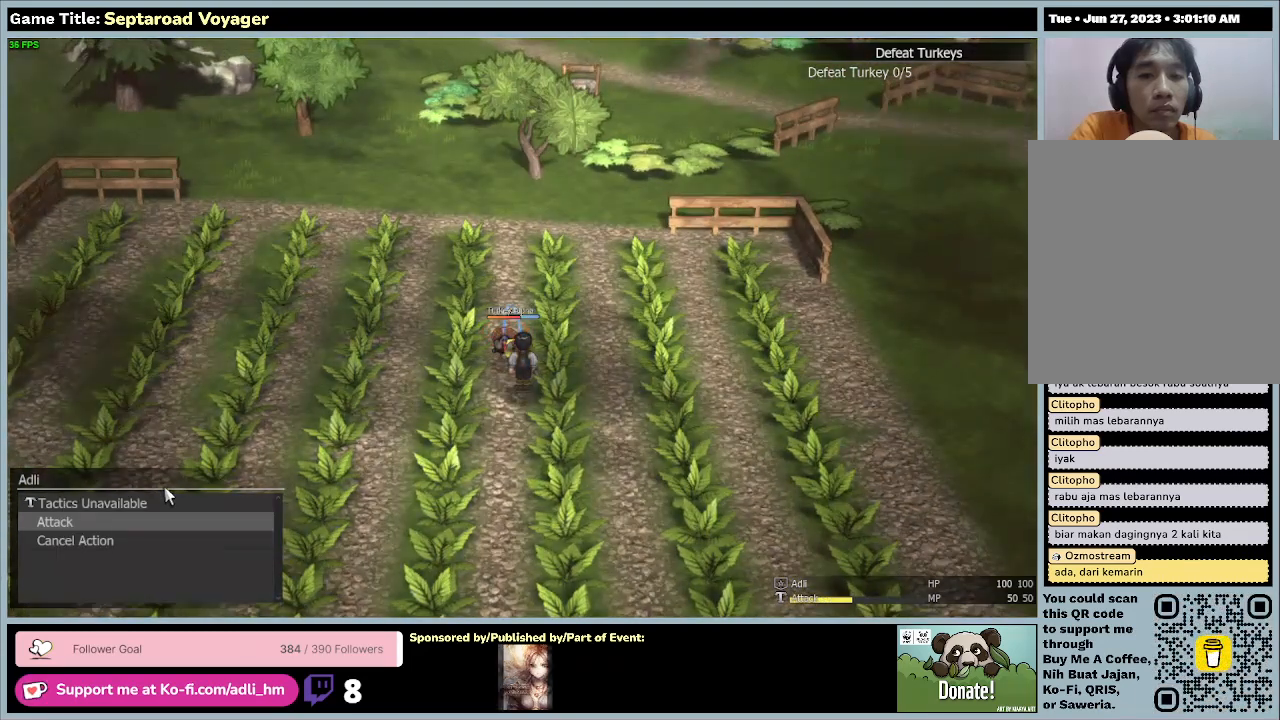
{"keys": [], "mouse": [], "events": []}
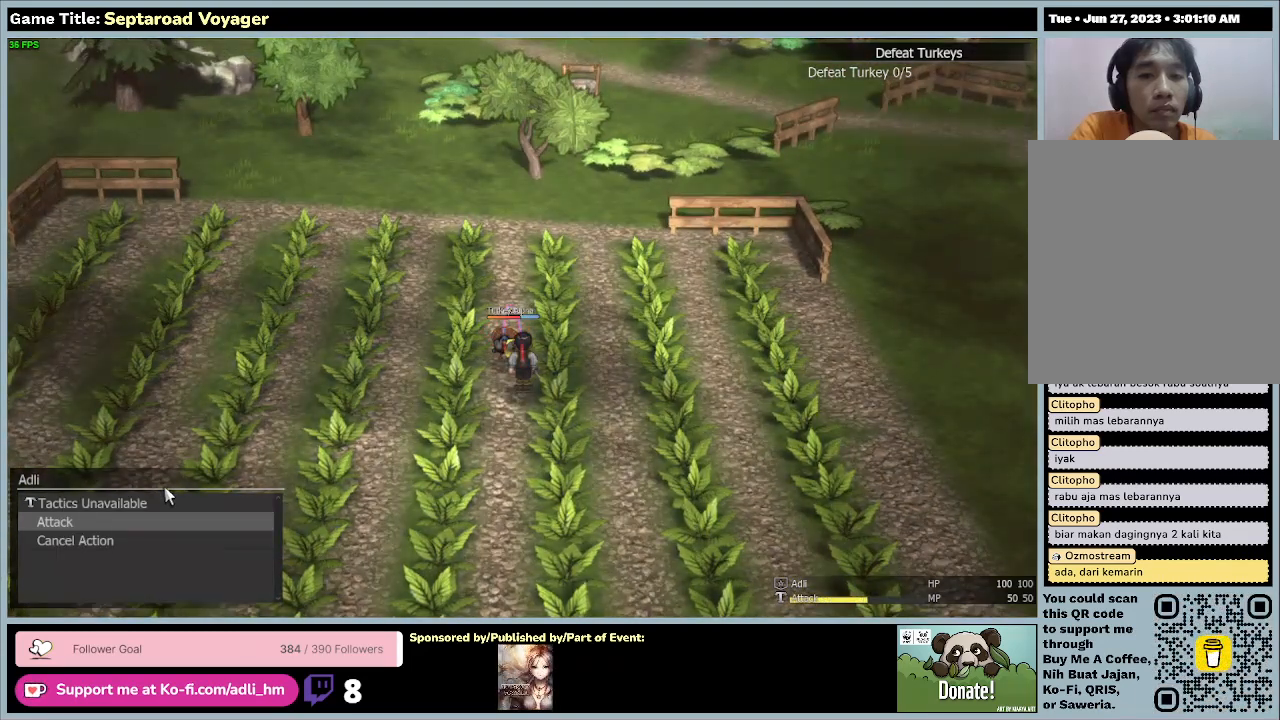
{"keys": [], "mouse": [], "events": []}
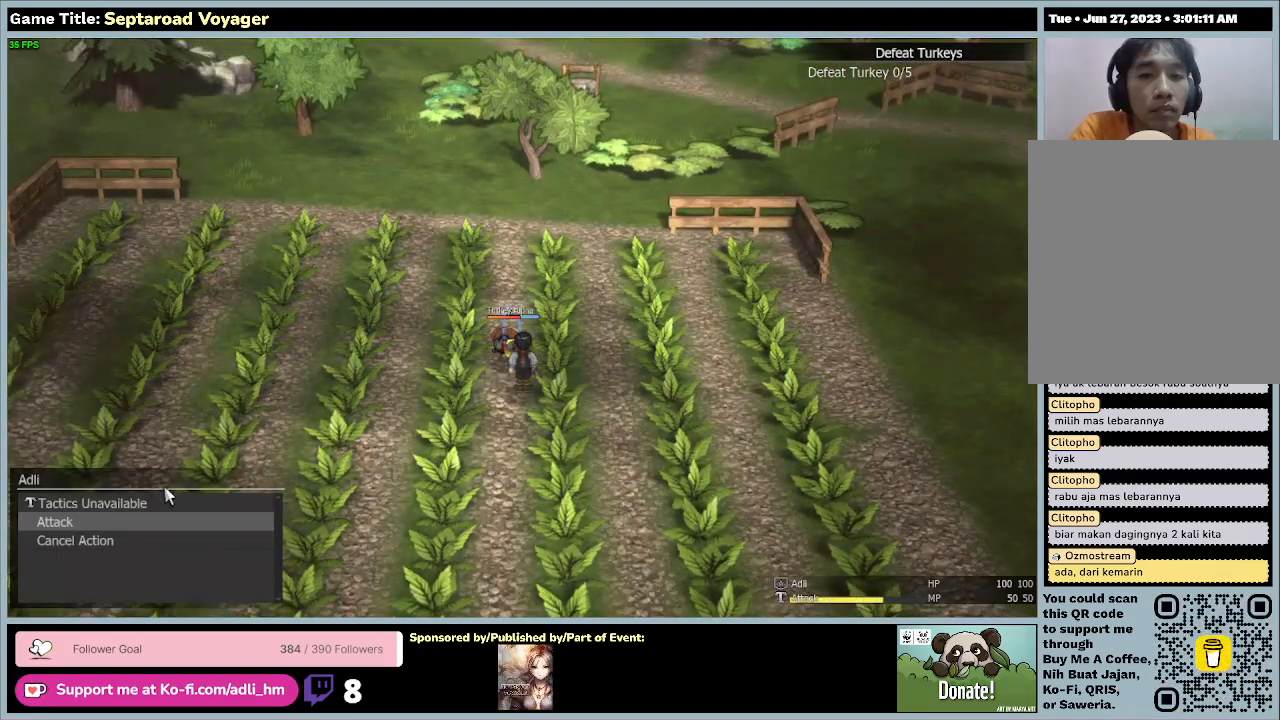
{"keys": [], "mouse": [], "events": []}
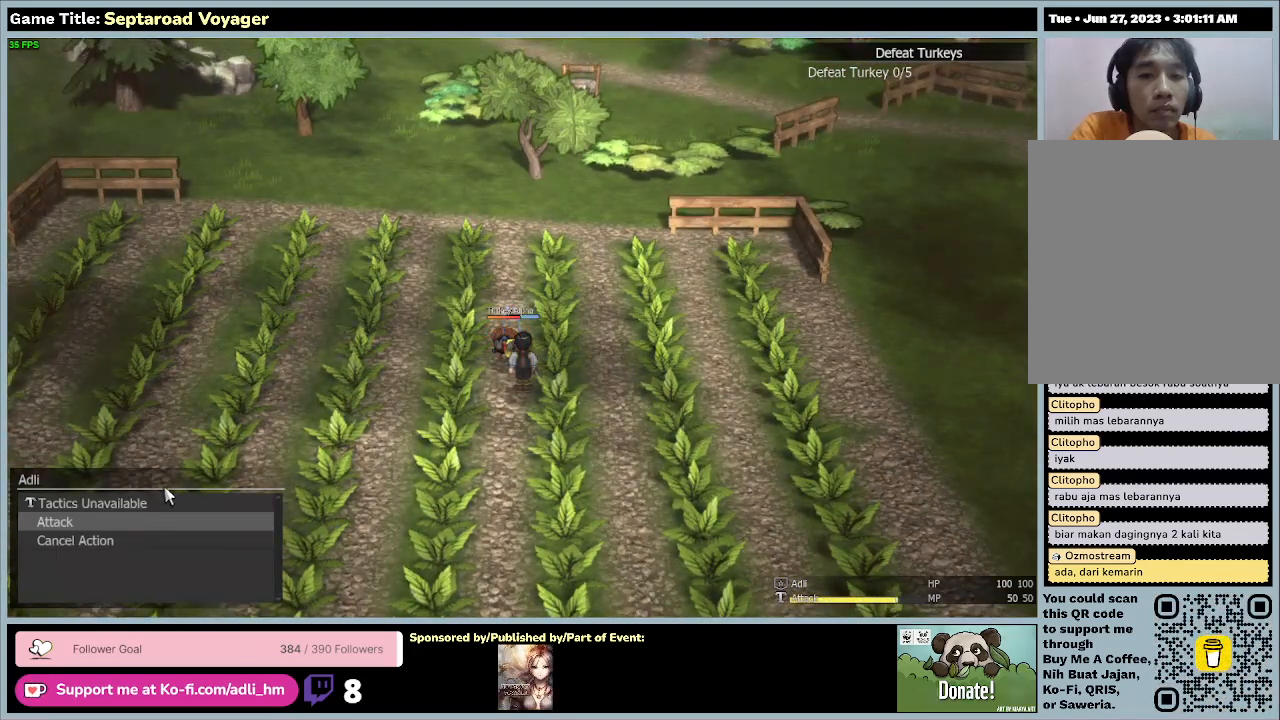
{"keys": [], "mouse": [], "events": []}
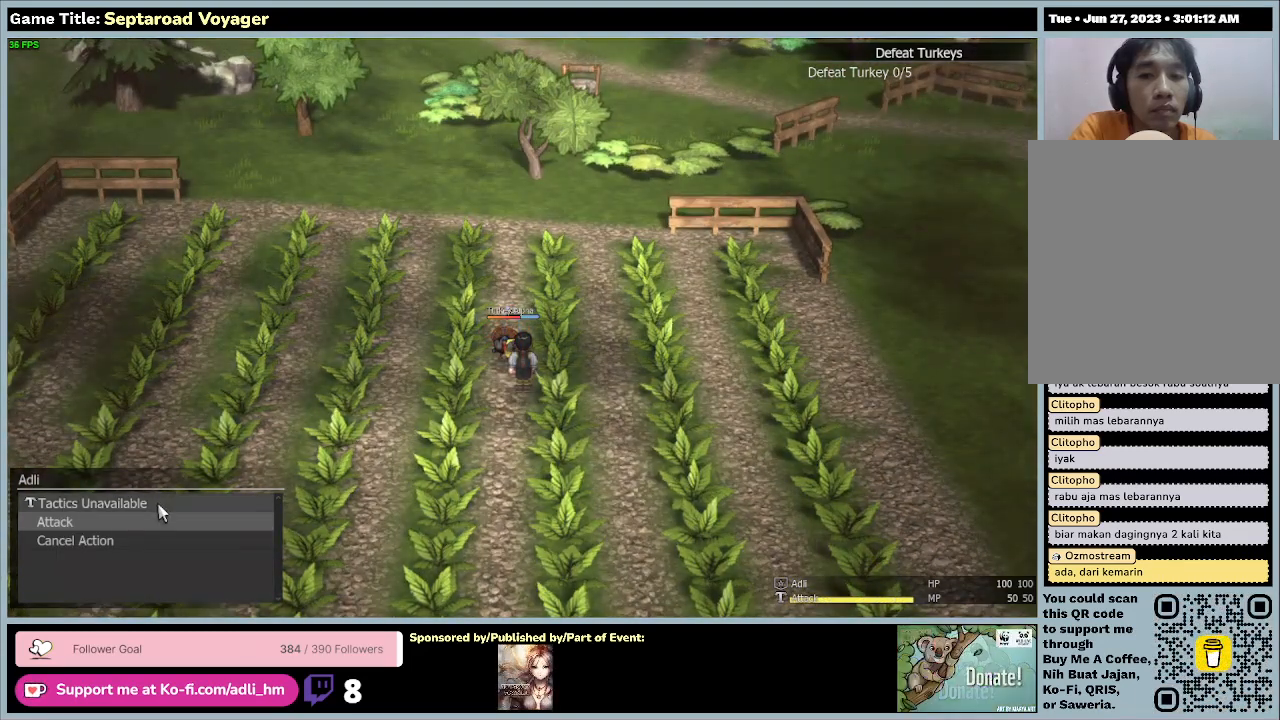
{"keys": [], "mouse": [], "events": []}
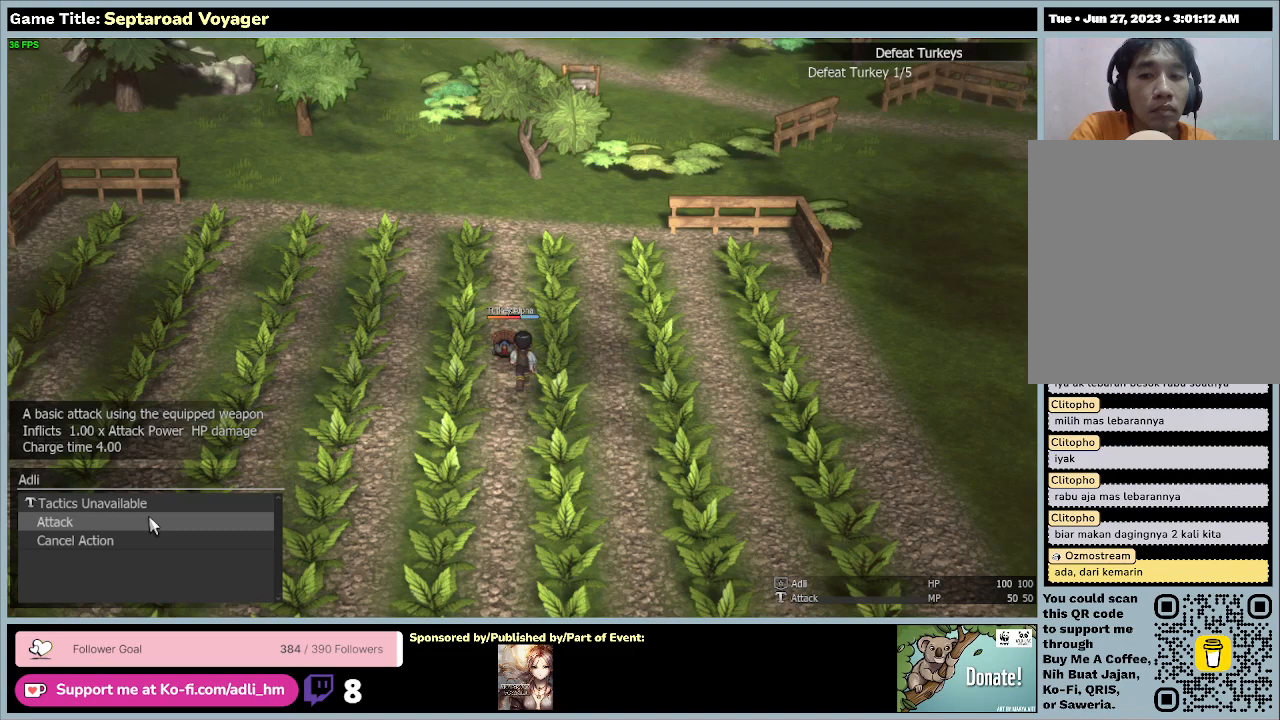
{"keys": [], "mouse": [], "events": [[33, "mouse_left", "down"], [400, "mouse_left", "up"]]}
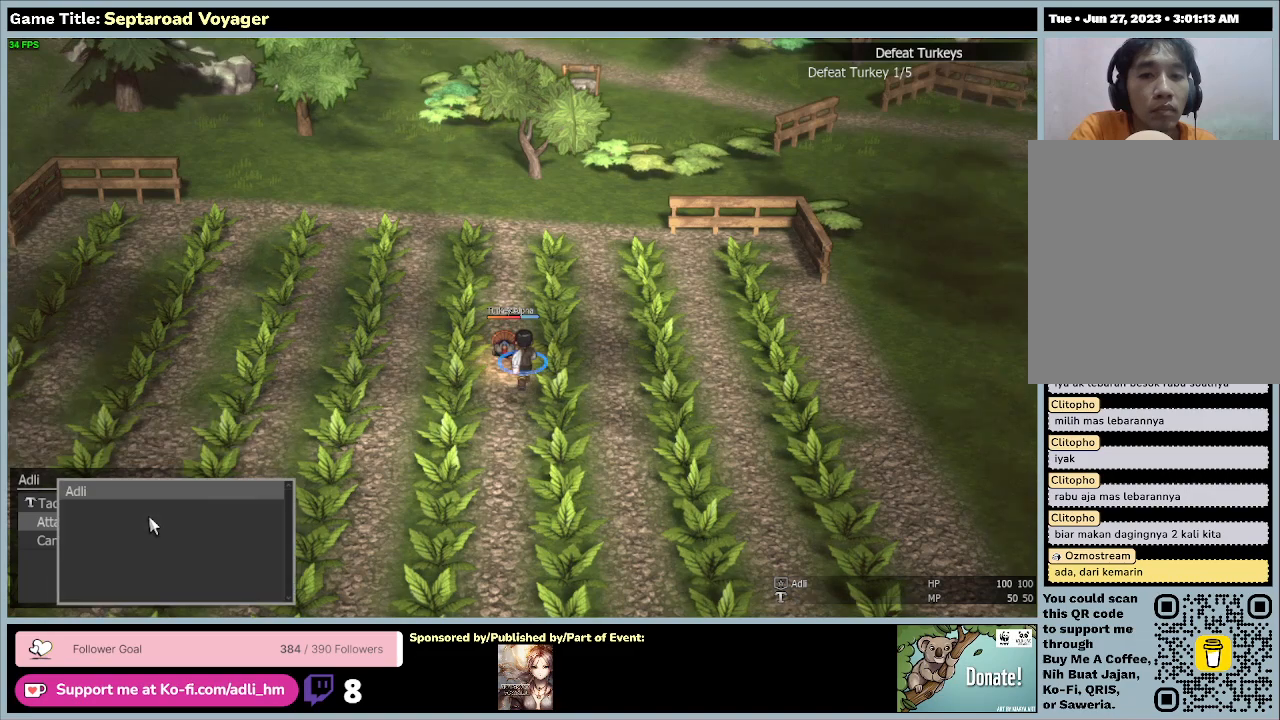
{"keys": [], "mouse": [], "events": []}
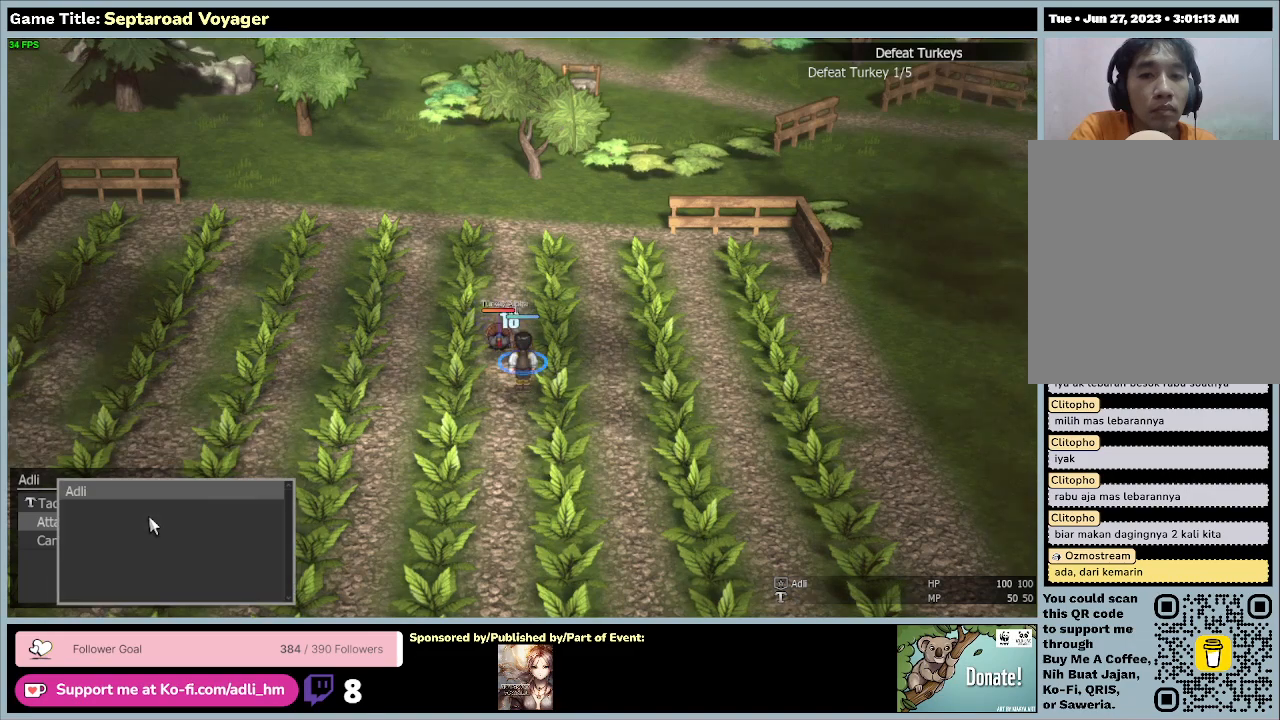
{"keys": [], "mouse": [], "events": []}
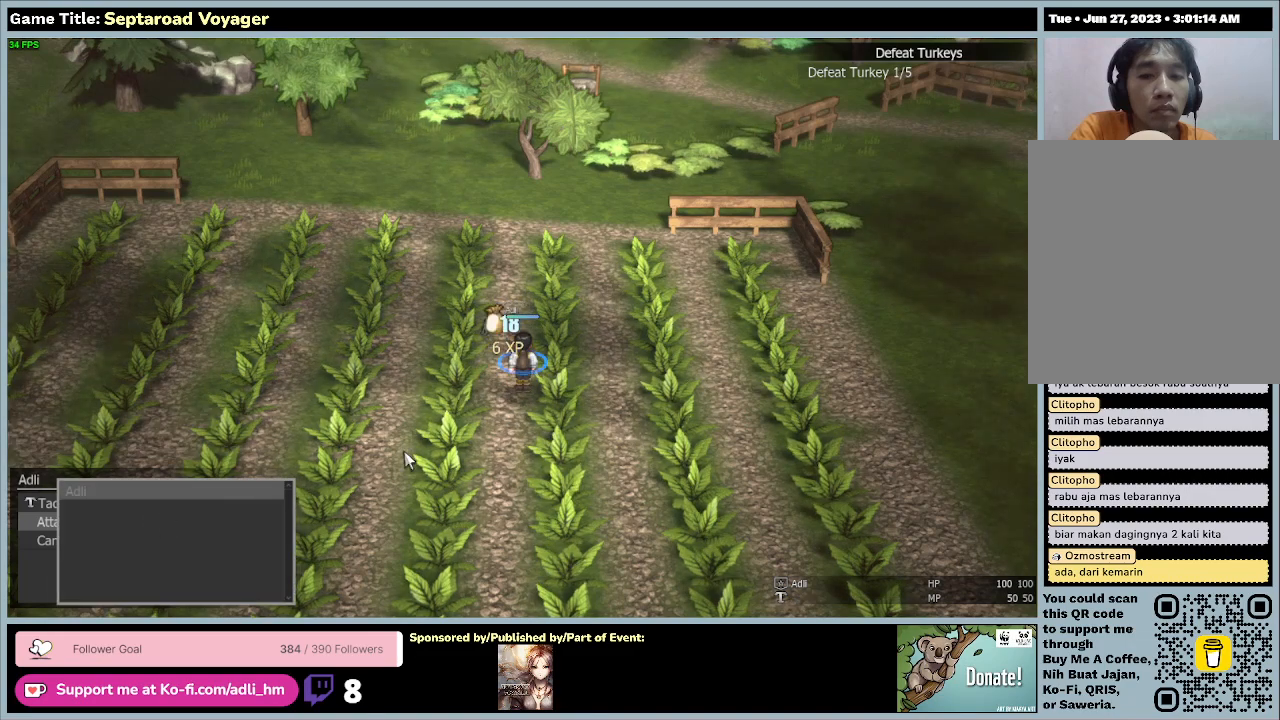
{"keys": [], "mouse": [], "events": [[67, "mouse_left", "down"], [400, "mouse_left", "up"]]}